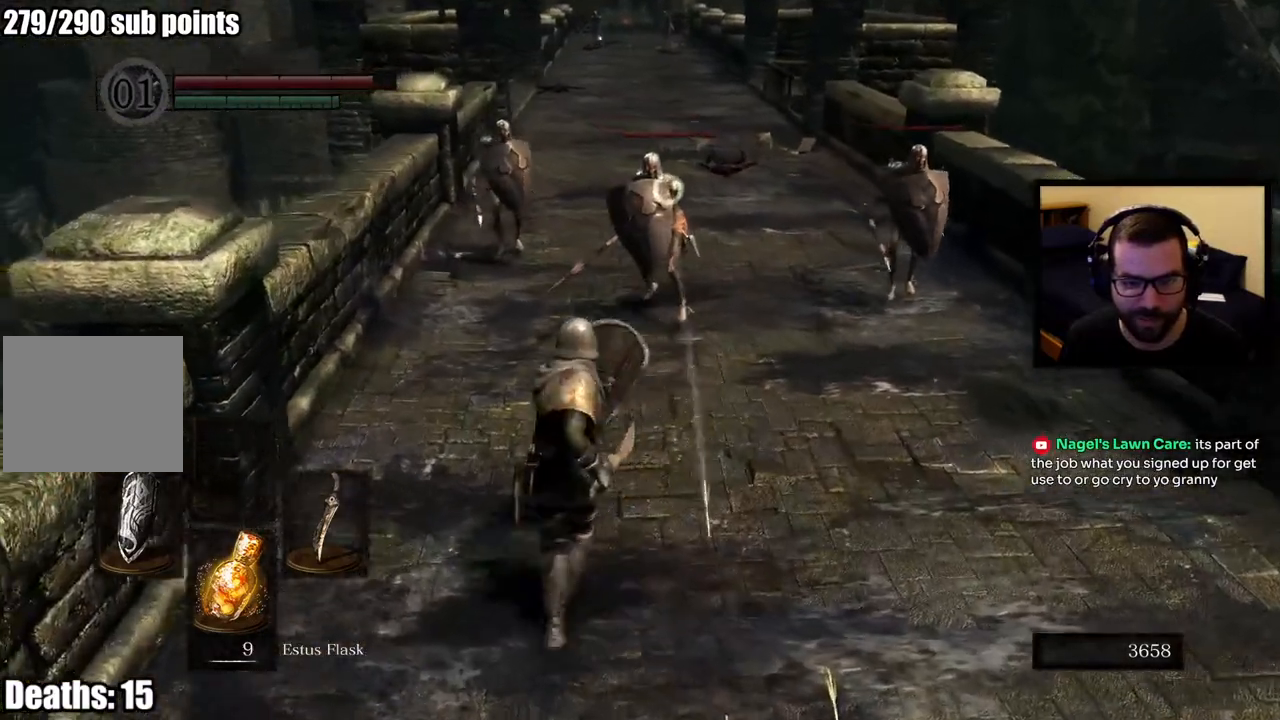
Gameplay with a controller (PlayStation layout); each line is a JSON object with the inputs held at the frame after it. "events" lists button and stick changes between this image and that frame as [ms after this image, input, new state], when the widget could be followed in between.
{"buttons": ["L1"], "left_stick": "up-right", "right_stick": "center", "events": [[67, "left_stick", "down"], [300, "left_stick", "right"], [467, "left_stick", "up-right"]]}
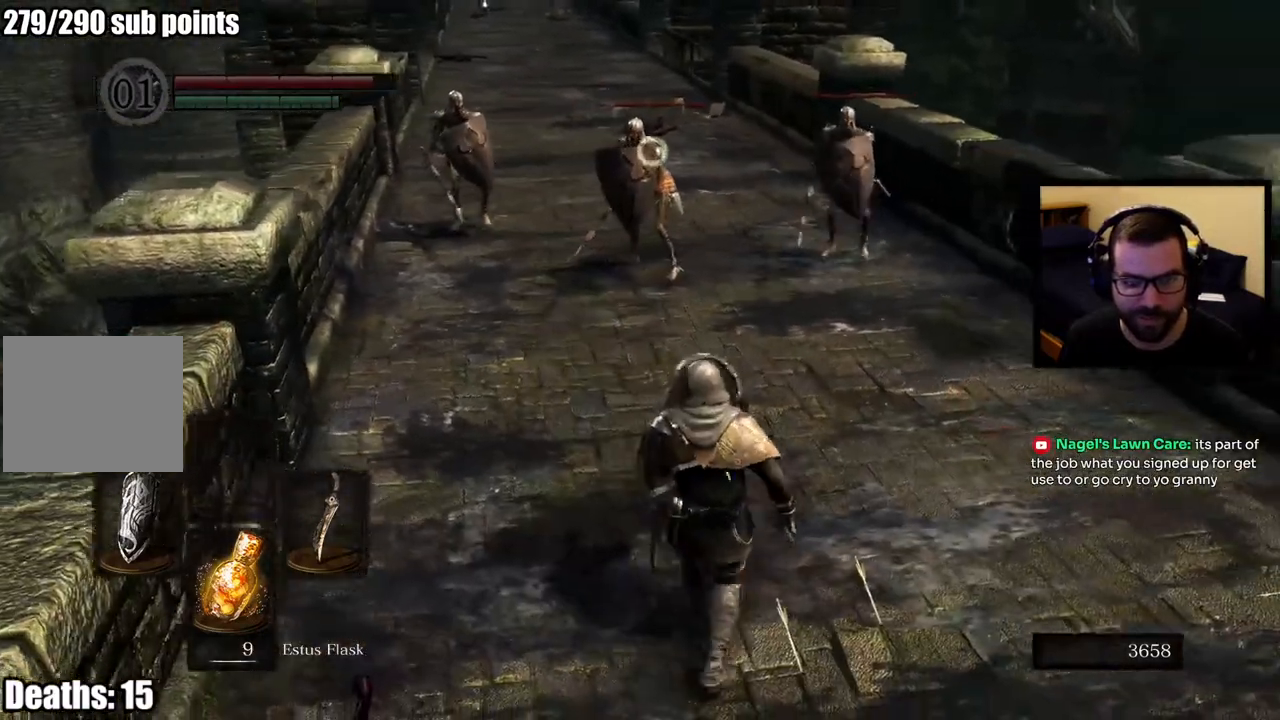
{"buttons": ["L1"], "left_stick": "down-right", "right_stick": "center", "events": [[367, "left_stick", "down-right"]]}
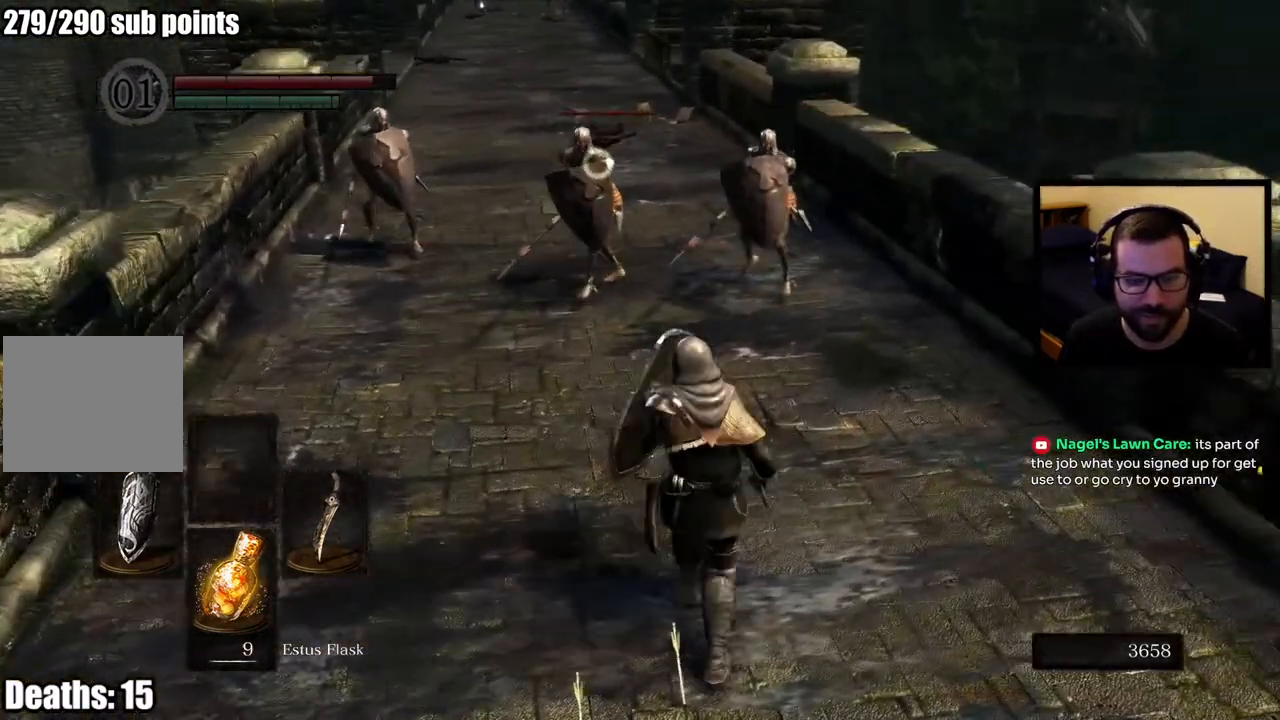
{"buttons": ["L1"], "left_stick": "down-right", "right_stick": "center", "events": [[117, "right_stick", "right"], [467, "right_stick", "center"]]}
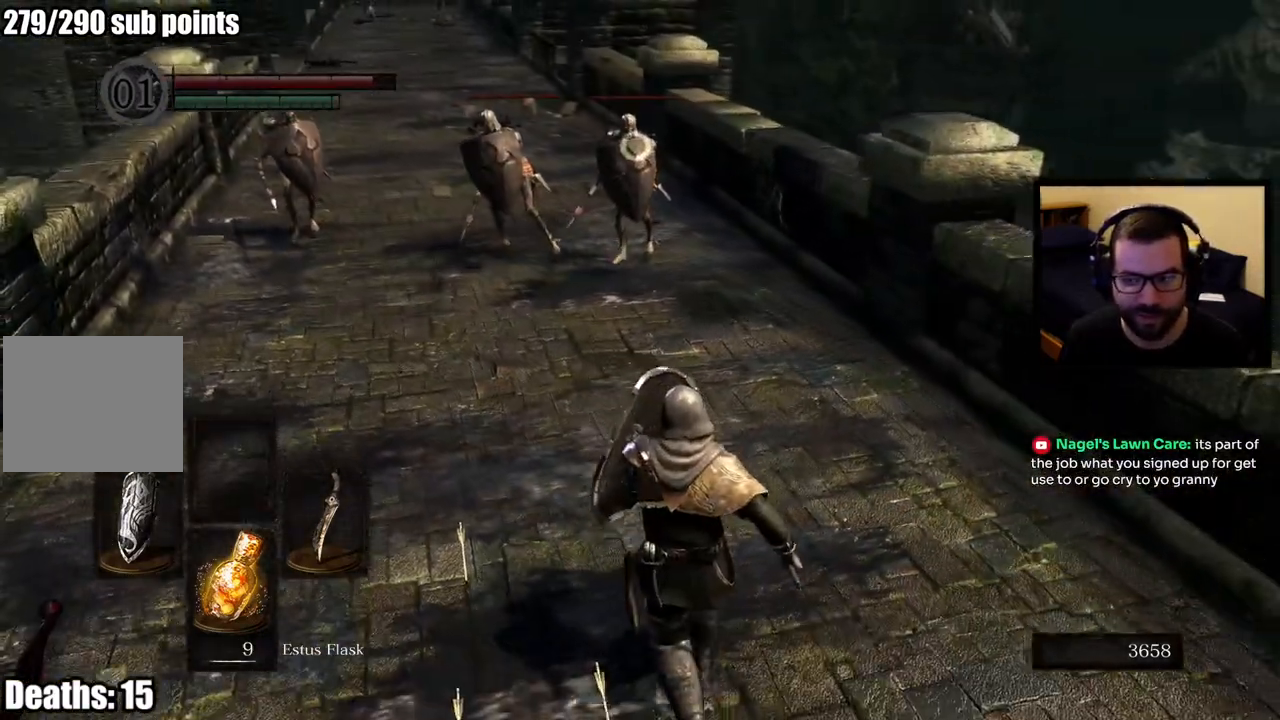
{"buttons": ["L1"], "left_stick": "up", "right_stick": "center", "events": [[100, "left_stick", "down"], [150, "right_stick", "left"], [233, "right_stick", "center"], [350, "left_stick", "left"], [483, "left_stick", "up"]]}
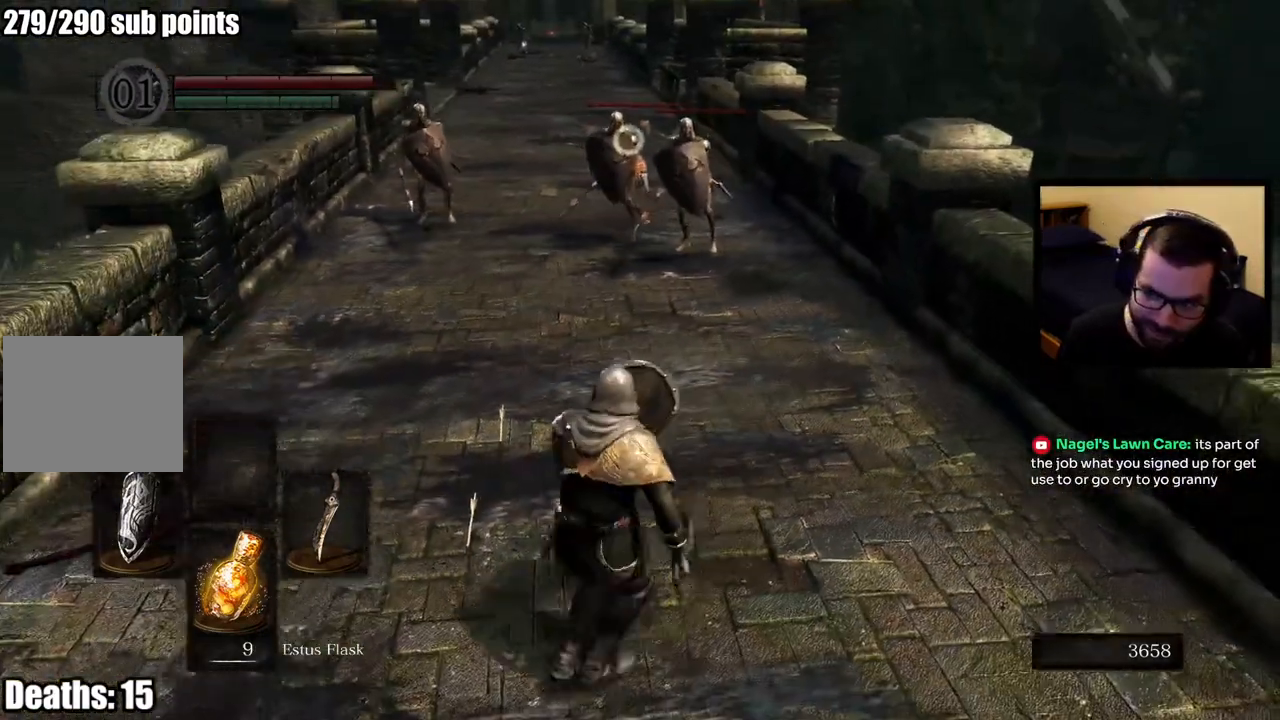
{"buttons": ["L1"], "left_stick": "up", "right_stick": "center", "events": []}
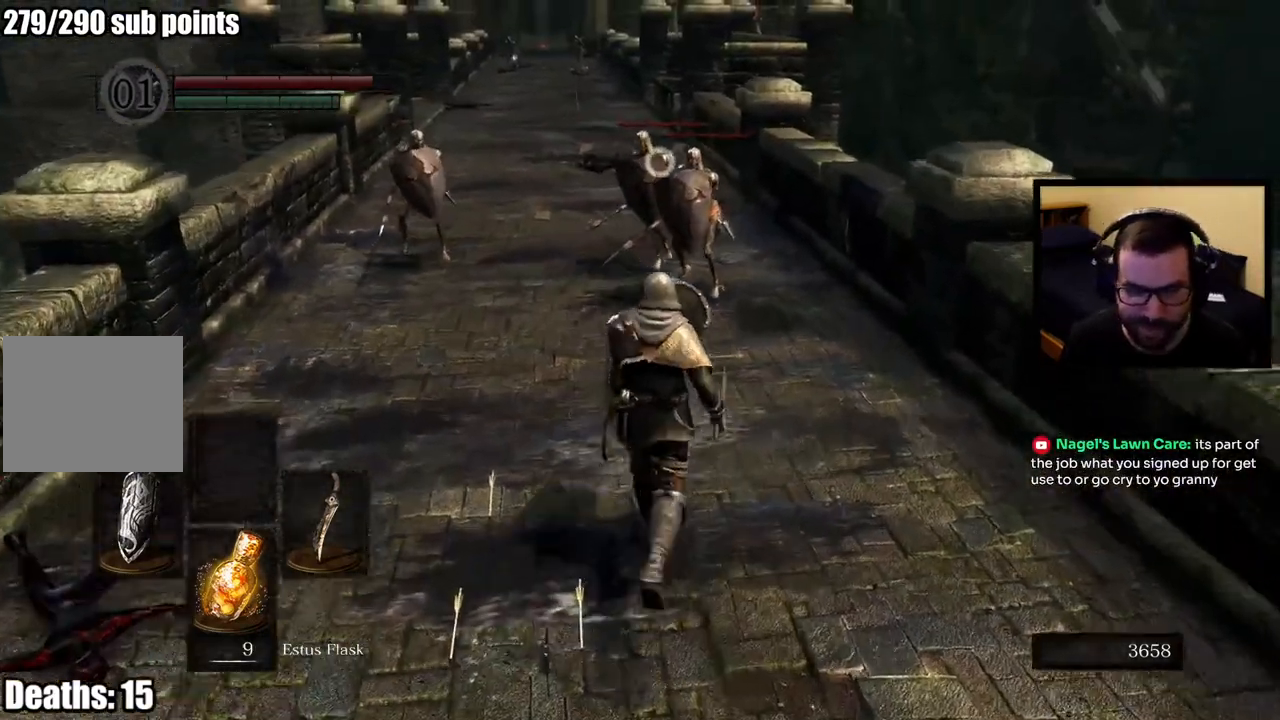
{"buttons": ["L1"], "left_stick": "left", "right_stick": "center", "events": [[200, "left_stick", "up-left"], [300, "left_stick", "left"]]}
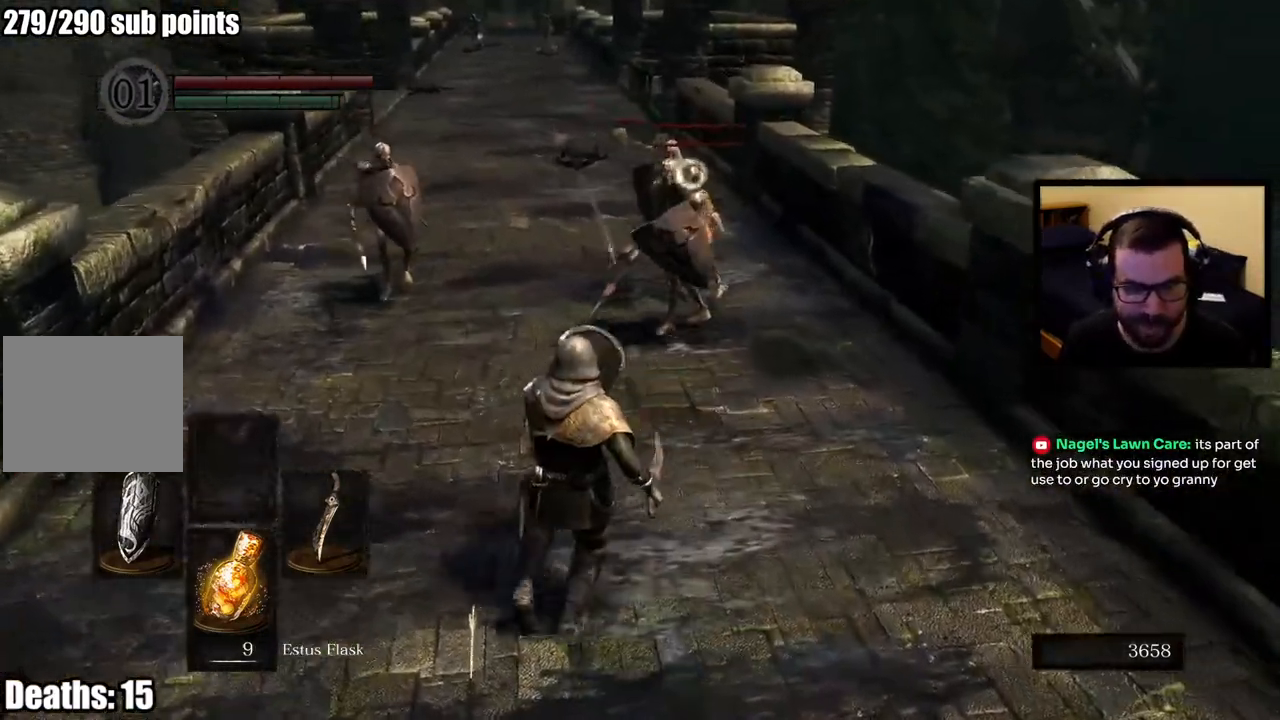
{"buttons": ["L1"], "left_stick": "right", "right_stick": "center", "events": [[233, "left_stick", "up"], [367, "left_stick", "right"]]}
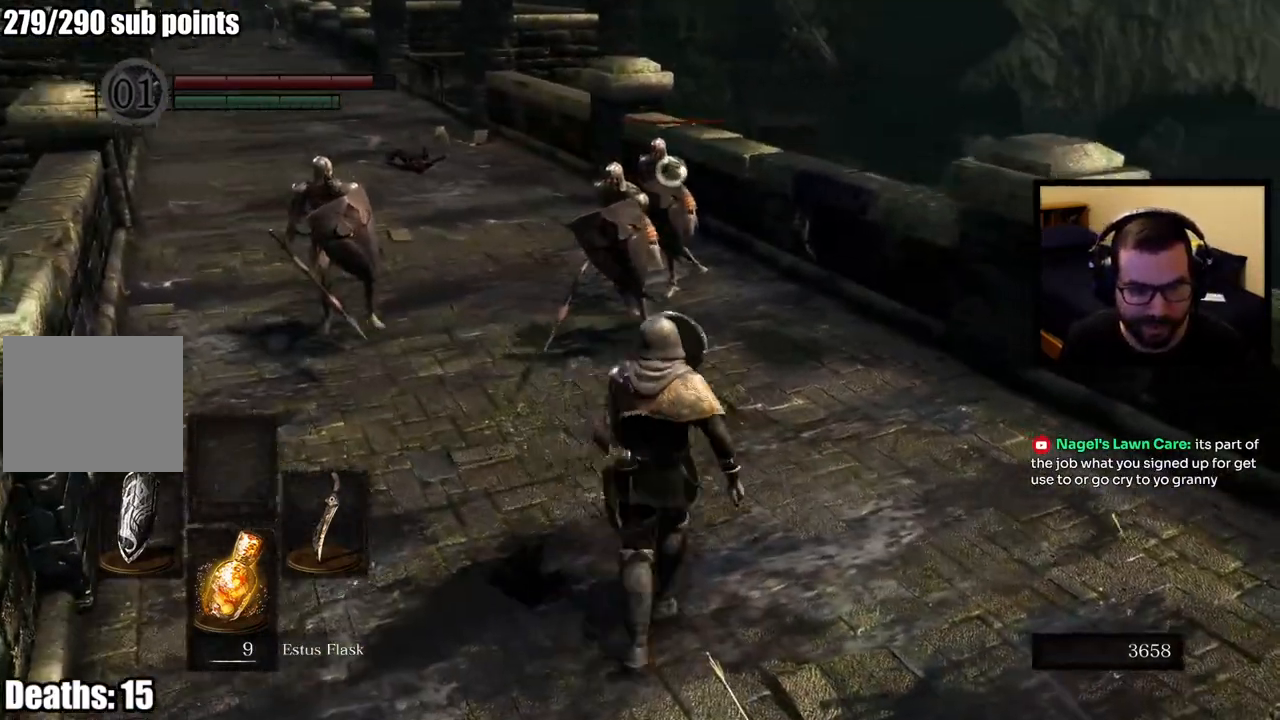
{"buttons": ["L1"], "left_stick": "down", "right_stick": "center", "events": [[100, "left_stick", "down-right"], [283, "right_stick", "left"], [383, "right_stick", "center"], [433, "left_stick", "down"]]}
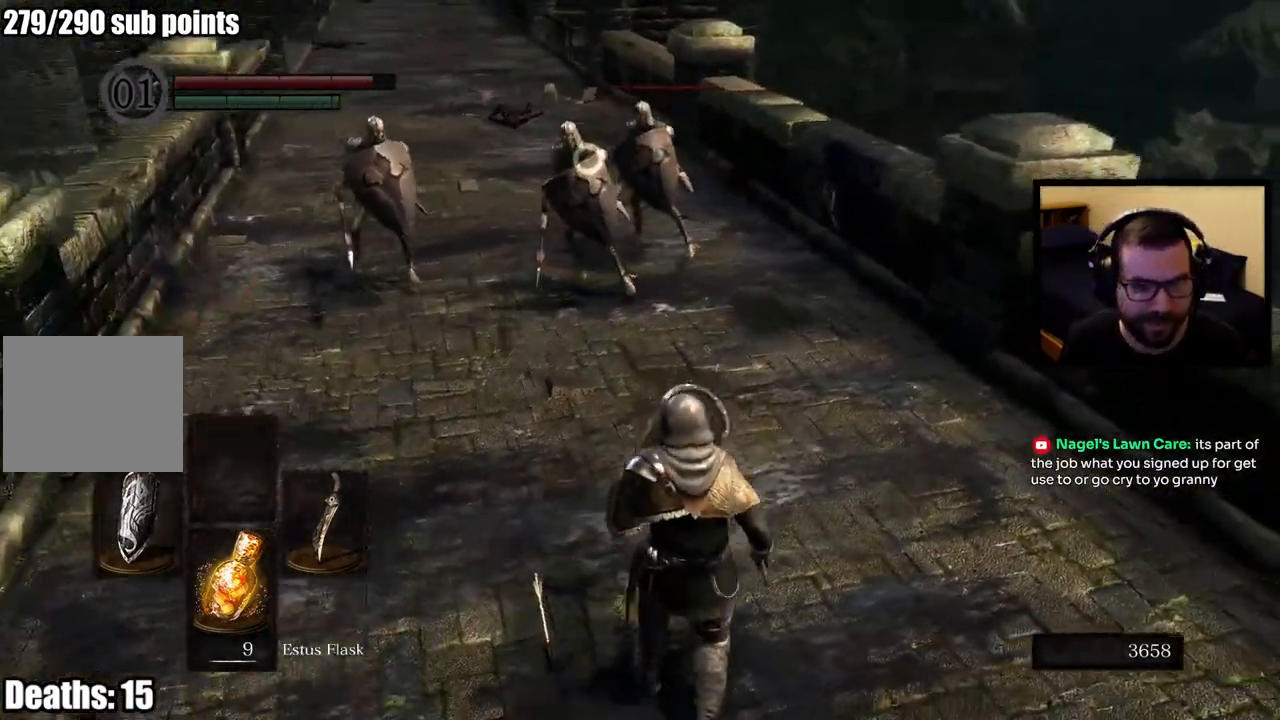
{"buttons": ["L1"], "left_stick": "up", "right_stick": "center", "events": [[100, "left_stick", "left"], [217, "left_stick", "up"]]}
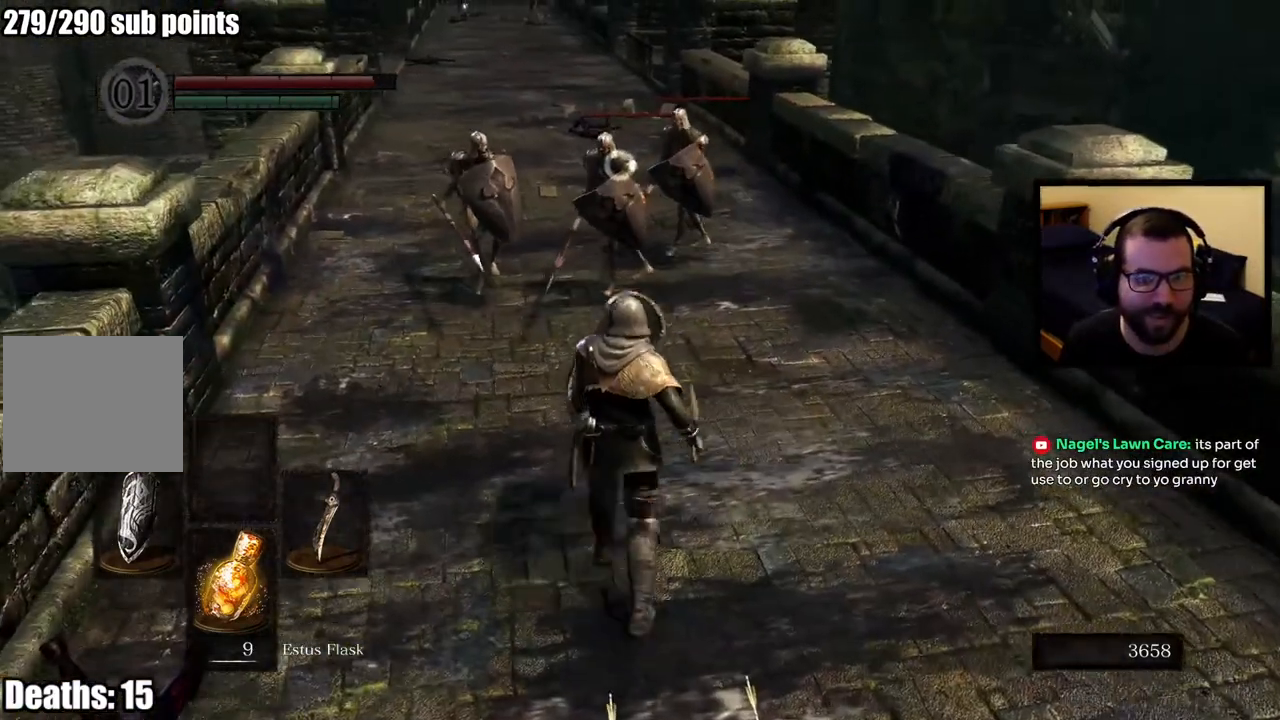
{"buttons": ["L1"], "left_stick": "up", "right_stick": "center", "events": [[183, "left_stick", "up-left"], [450, "left_stick", "up"]]}
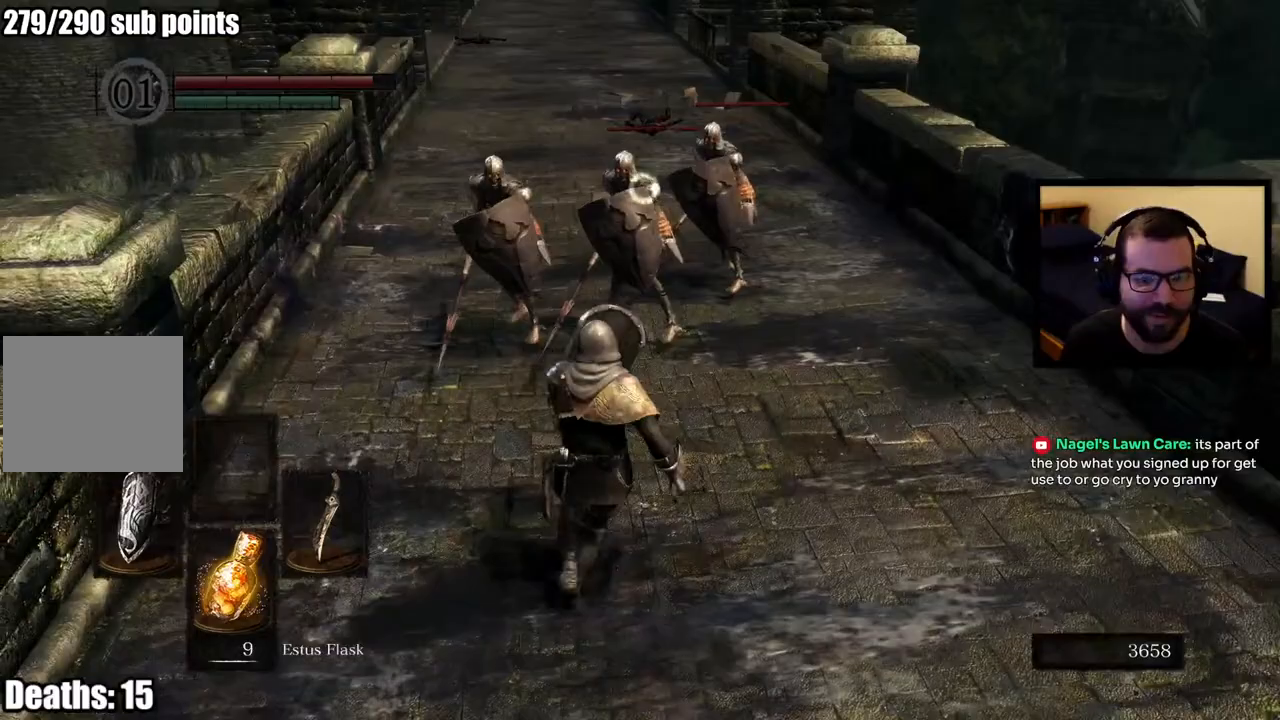
{"buttons": ["L1"], "left_stick": "down", "right_stick": "center", "events": [[33, "left_stick", "up-right"], [83, "left_stick", "down-right"], [333, "right_stick", "left"], [433, "left_stick", "down"], [500, "right_stick", "center"]]}
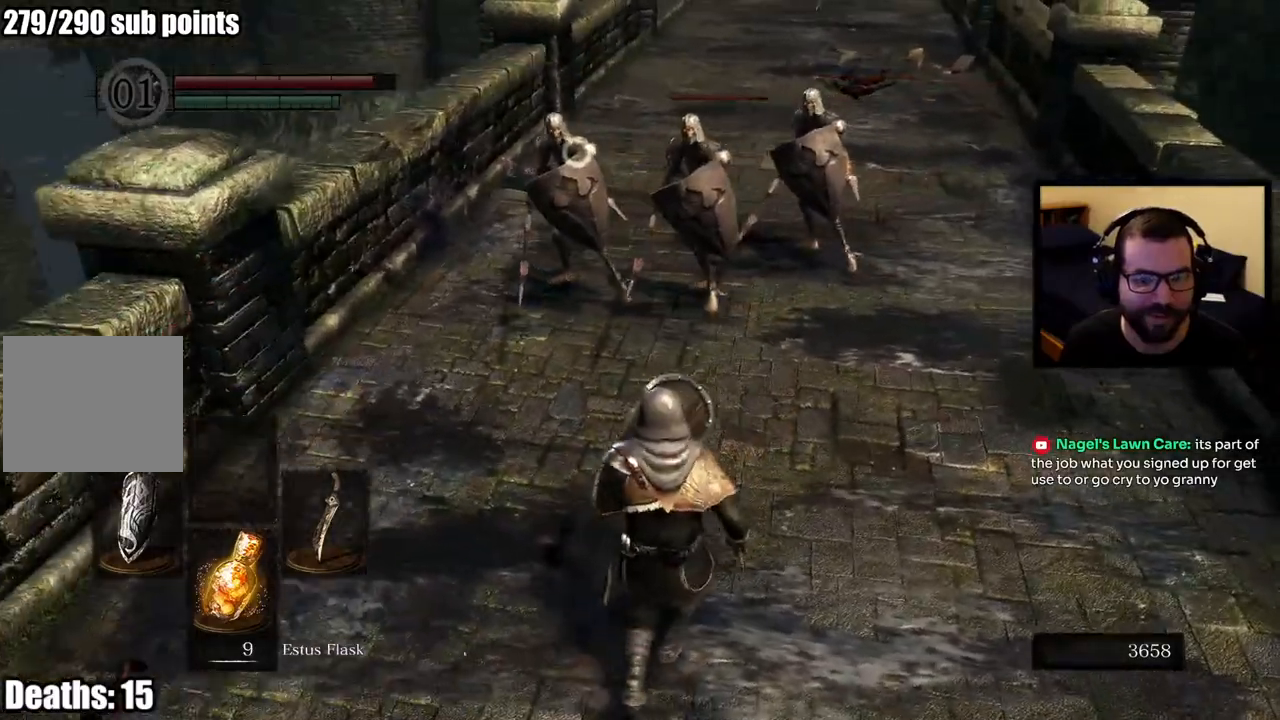
{"buttons": ["L1"], "left_stick": "up", "right_stick": "center", "events": [[200, "left_stick", "down-left"], [350, "left_stick", "up-left"], [400, "left_stick", "up"]]}
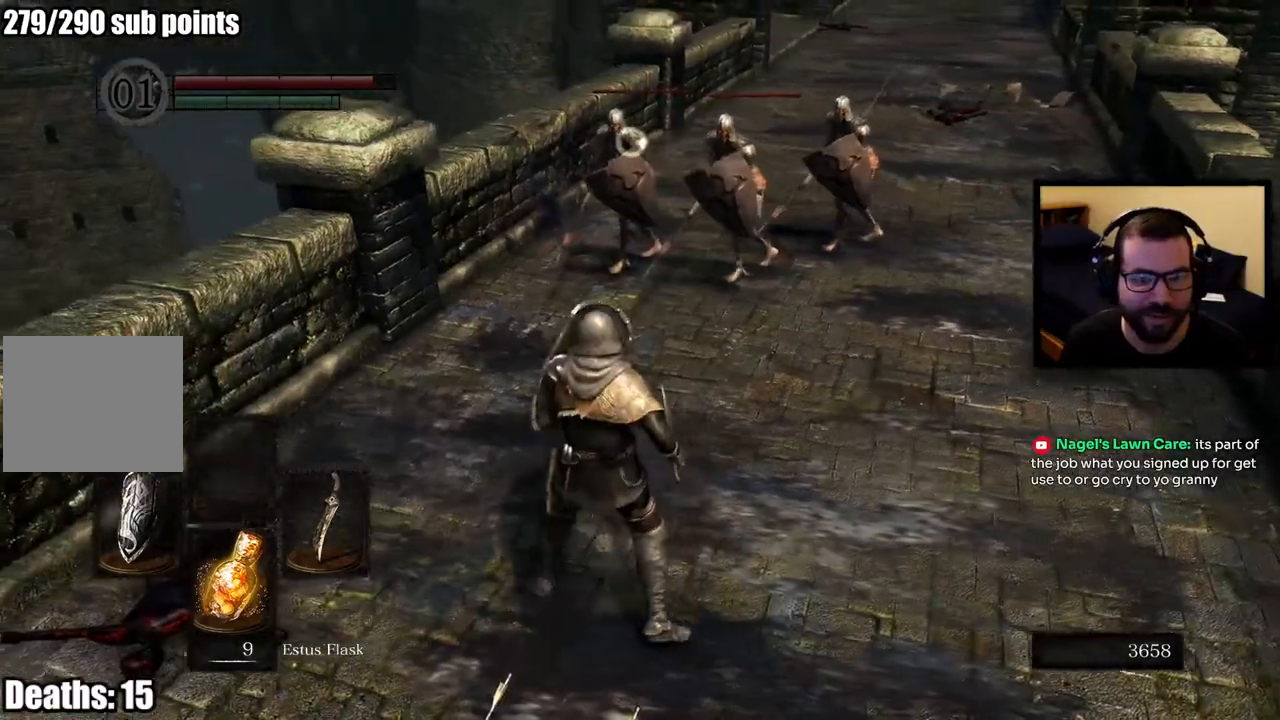
{"buttons": [], "left_stick": "up-left", "right_stick": "center", "events": [[67, "L1", "up"], [300, "left_stick", "up-left"]]}
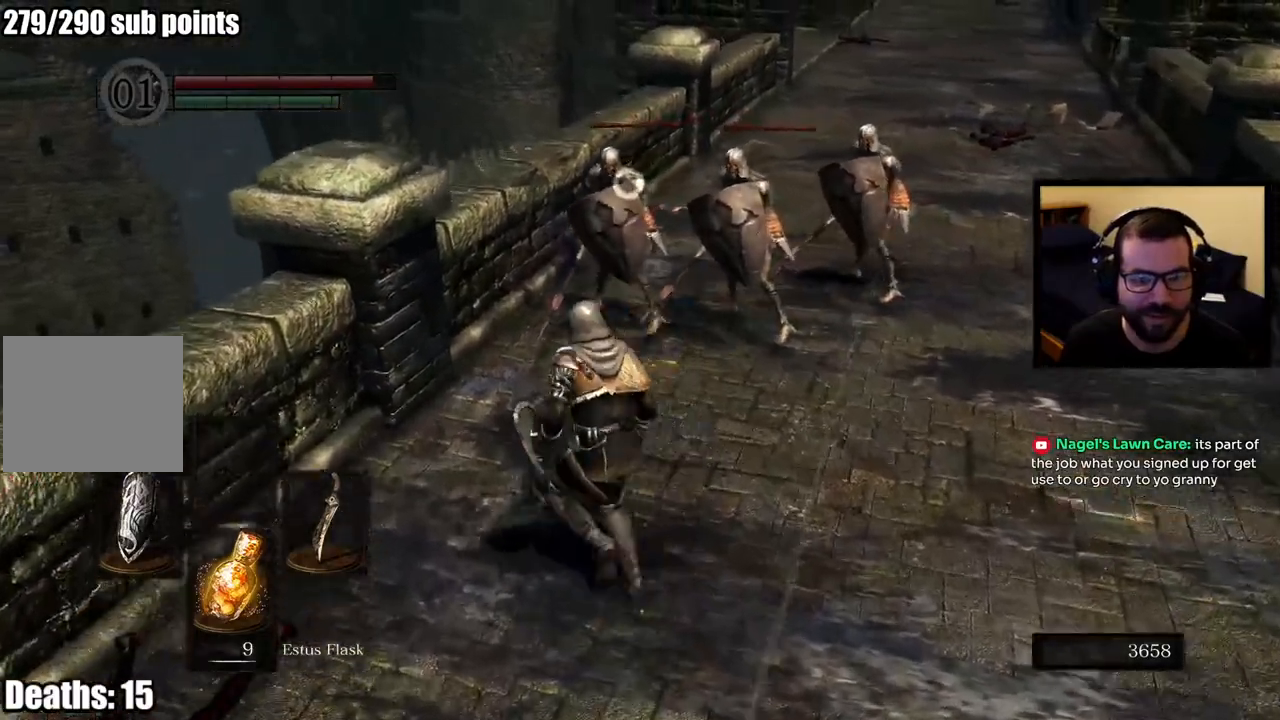
{"buttons": ["L1"], "left_stick": "down-right", "right_stick": "center", "events": [[133, "L1", "down"], [167, "left_stick", "up-right"], [233, "left_stick", "right"], [367, "left_stick", "down-right"]]}
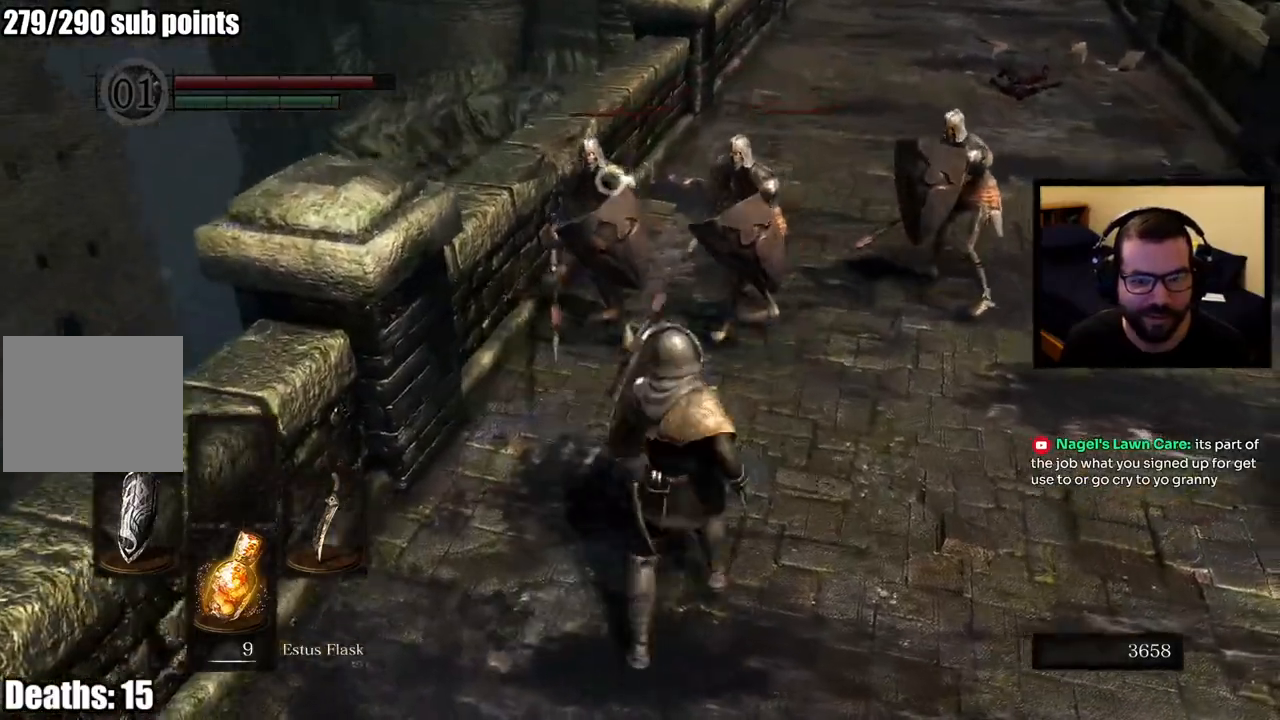
{"buttons": ["L1"], "left_stick": "down-left", "right_stick": "center", "events": [[150, "left_stick", "down"], [383, "left_stick", "down-left"]]}
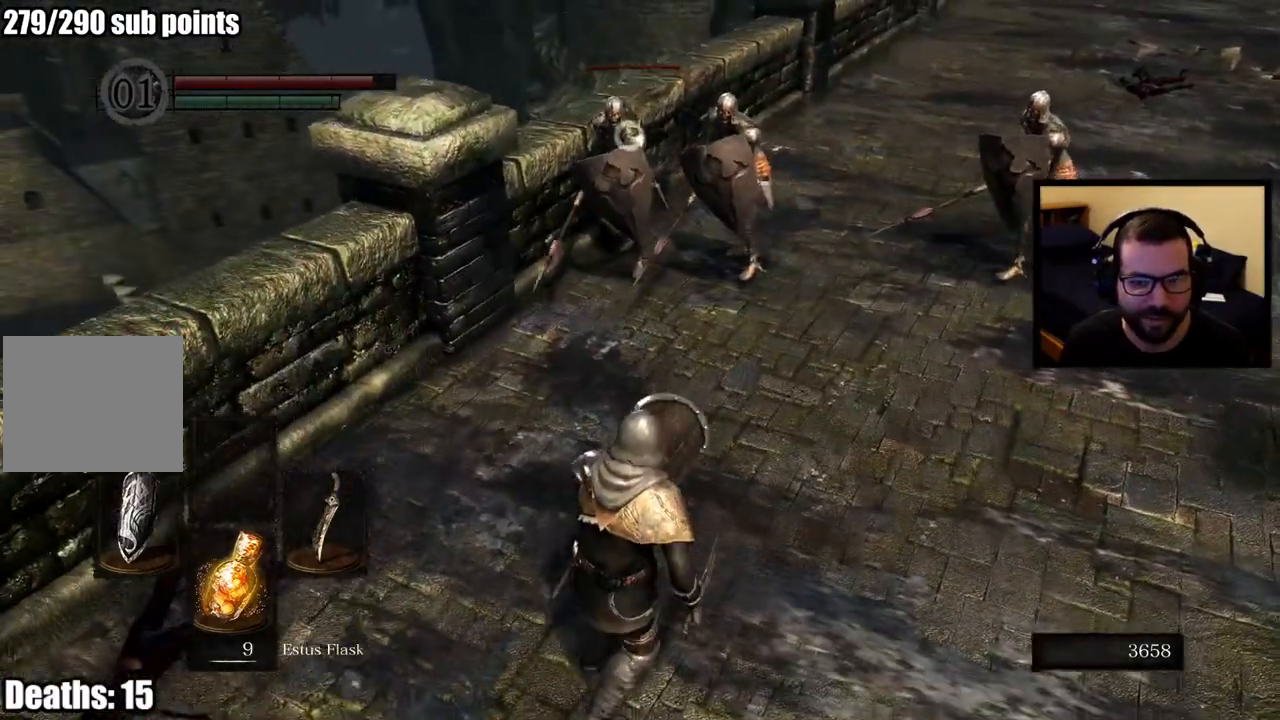
{"buttons": ["L1"], "left_stick": "down-left", "right_stick": "center", "events": [[183, "right_stick", "up-right"], [283, "right_stick", "center"]]}
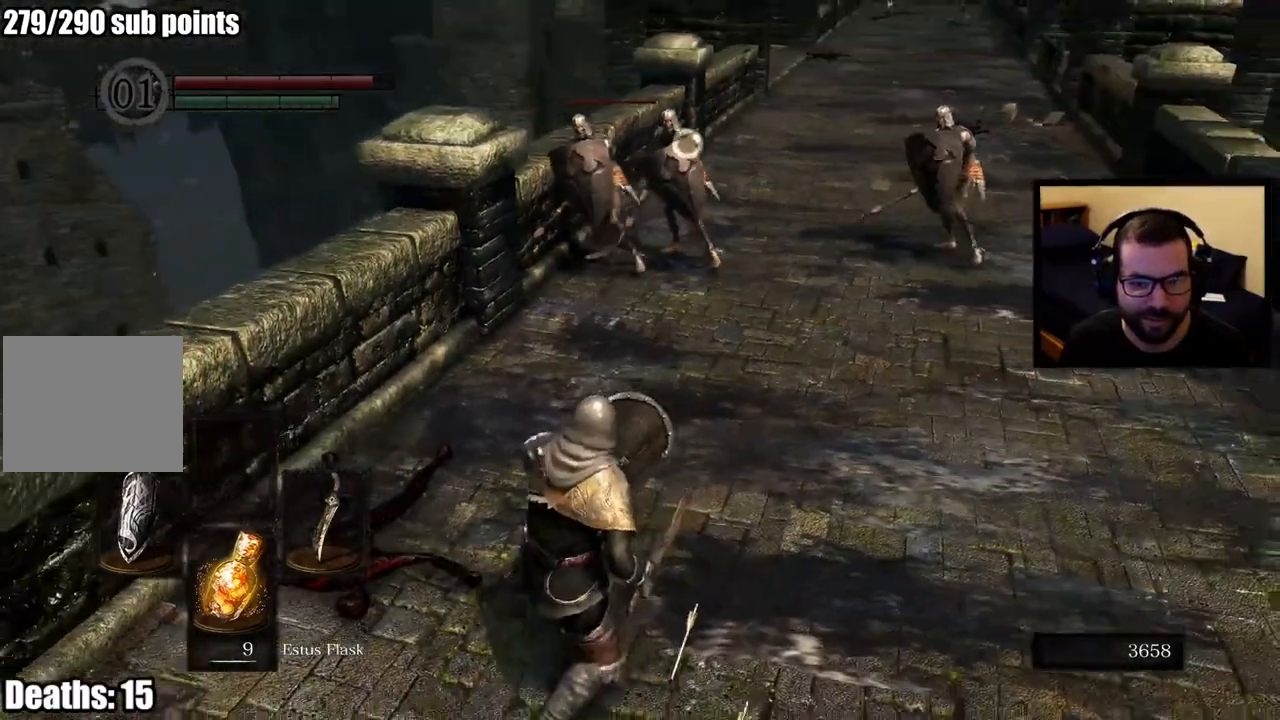
{"buttons": ["L1"], "left_stick": "up-right", "right_stick": "center", "events": [[117, "left_stick", "up-right"]]}
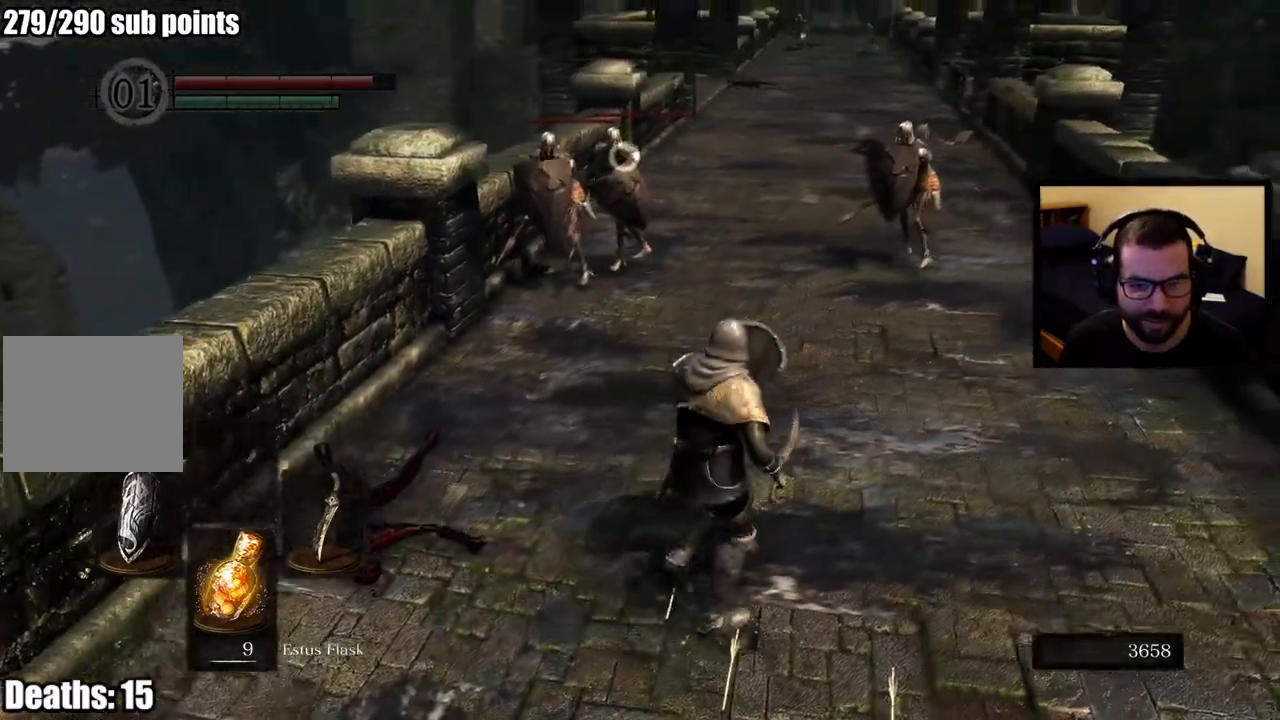
{"buttons": ["L1"], "left_stick": "up-right", "right_stick": "center", "events": [[367, "right_stick", "right"], [483, "right_stick", "center"]]}
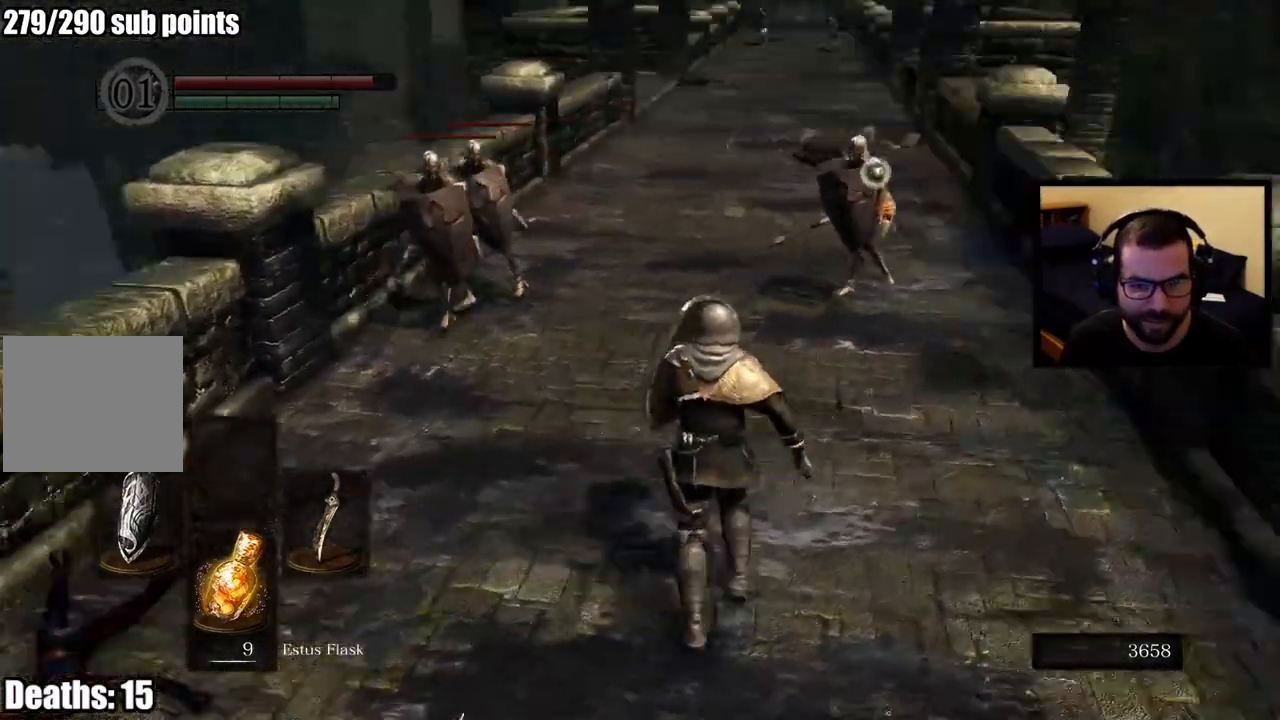
{"buttons": ["L1"], "left_stick": "up", "right_stick": "center", "events": [[200, "left_stick", "up"]]}
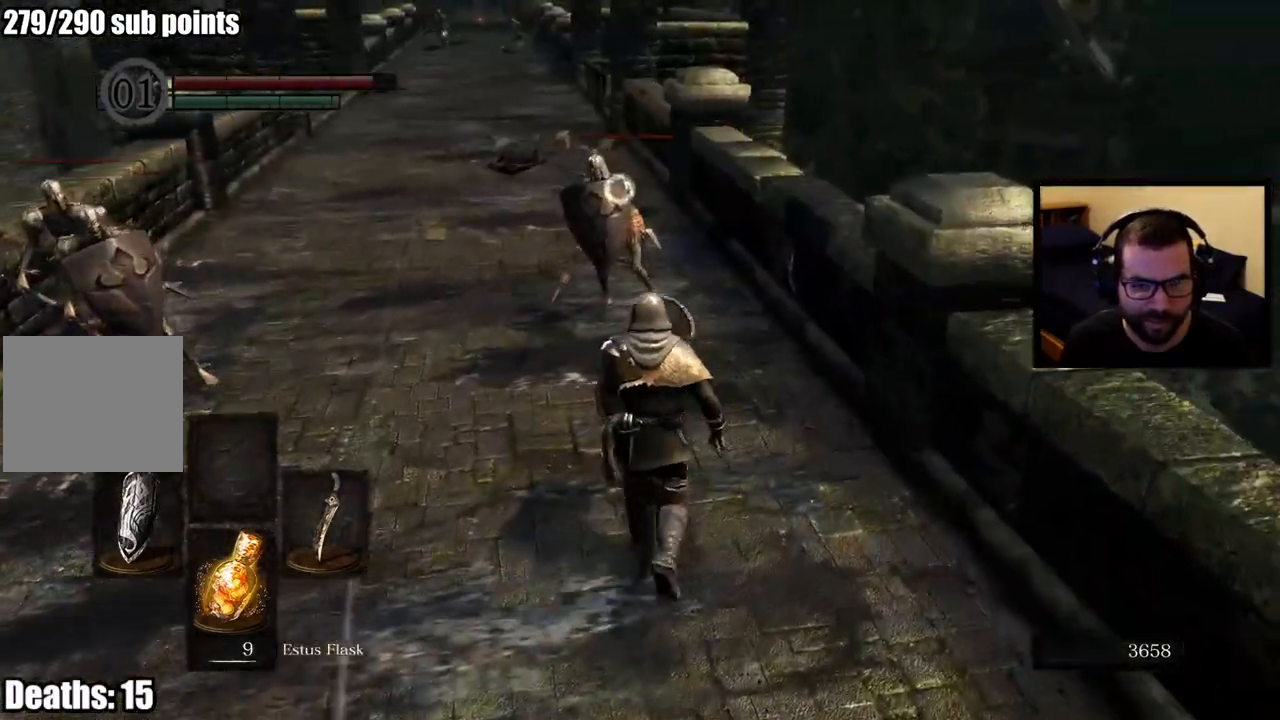
{"buttons": ["L1"], "left_stick": "left", "right_stick": "center", "events": [[50, "right_stick", "left"], [67, "left_stick", "down-left"], [167, "right_stick", "center"], [500, "left_stick", "left"]]}
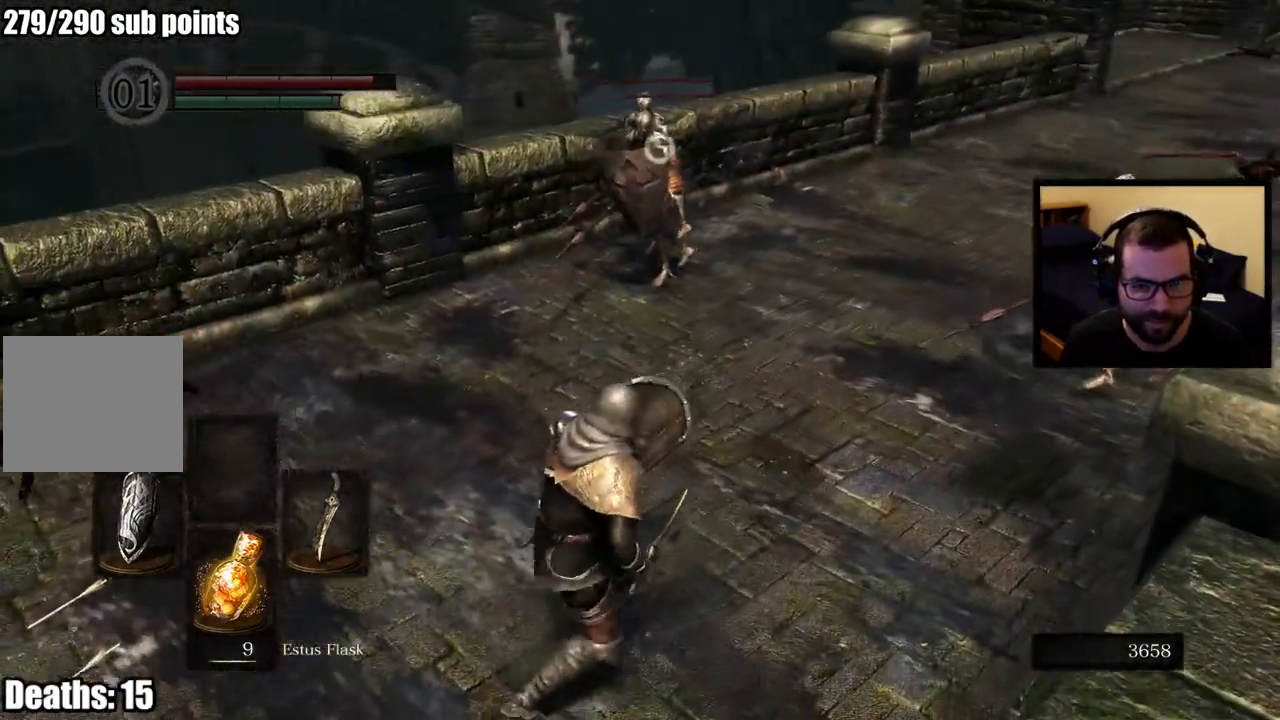
{"buttons": ["L1"], "left_stick": "left", "right_stick": "right", "events": [[433, "right_stick", "right"]]}
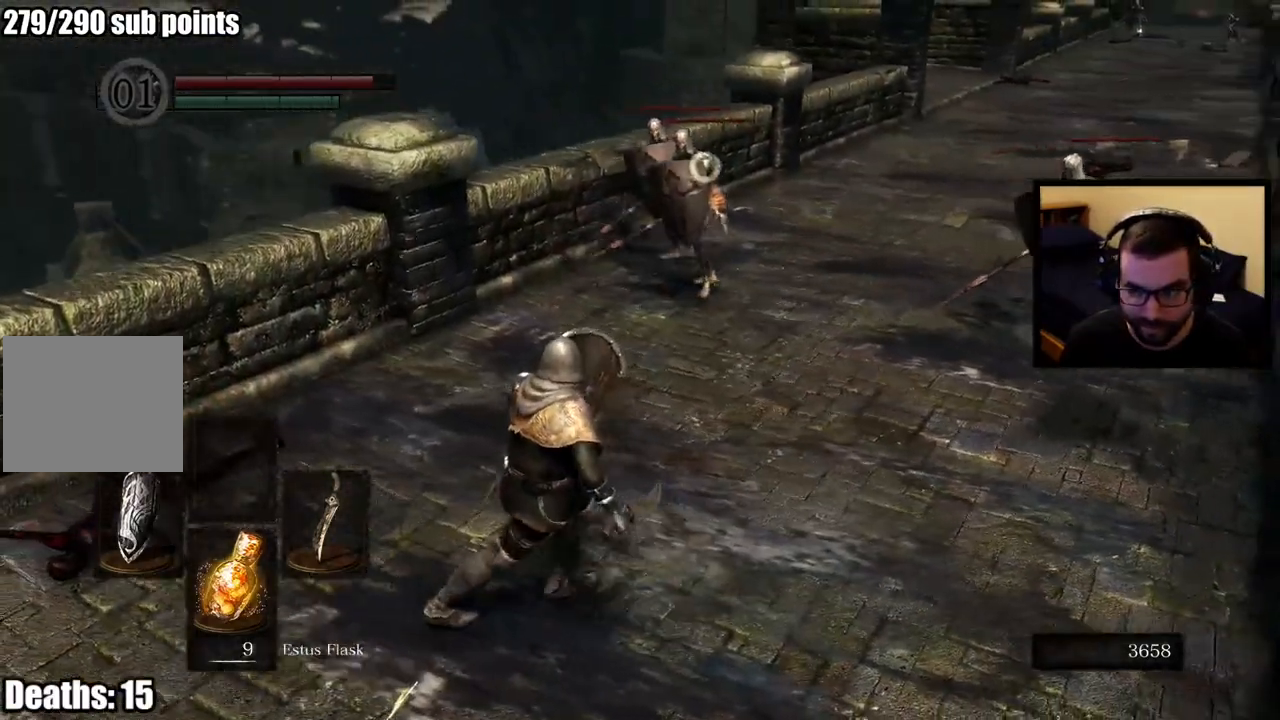
{"buttons": ["L1"], "left_stick": "up-right", "right_stick": "left", "events": [[33, "left_stick", "down-left"], [33, "right_stick", "center"], [217, "left_stick", "down-right"], [267, "left_stick", "right"], [383, "left_stick", "up-right"], [483, "right_stick", "left"]]}
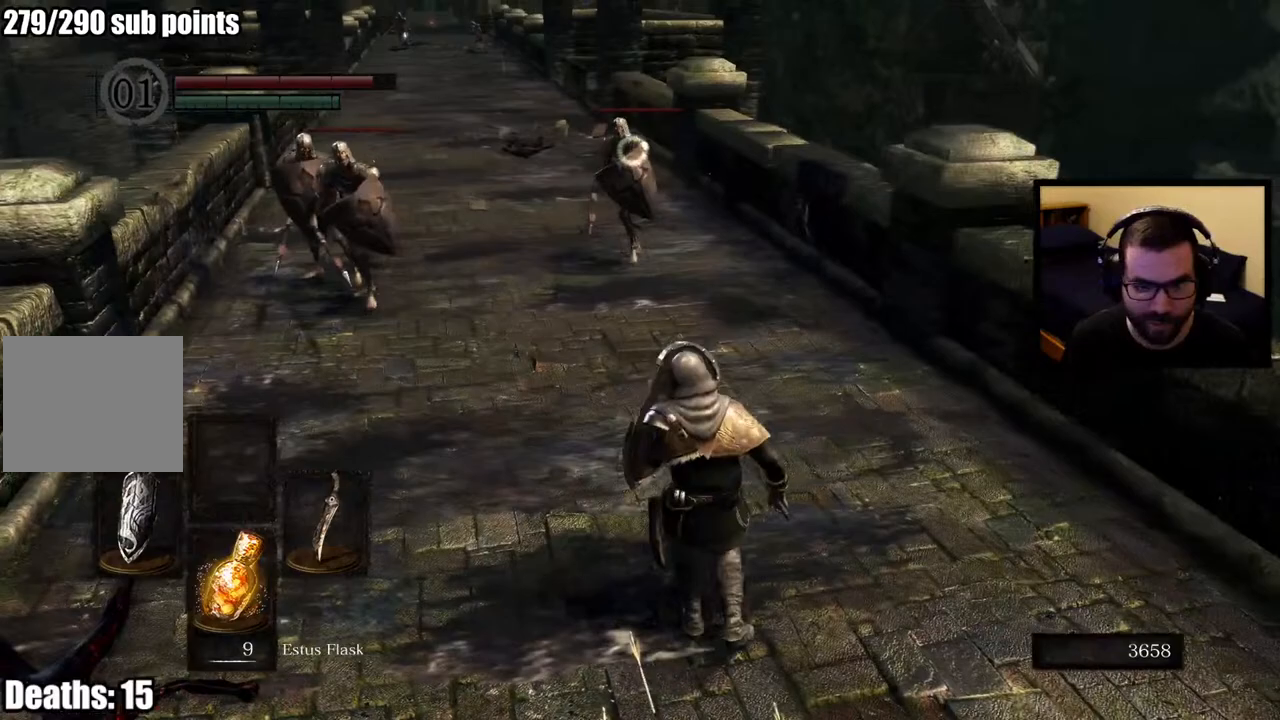
{"buttons": ["L1"], "left_stick": "left", "right_stick": "center", "events": [[33, "left_stick", "right"], [50, "right_stick", "center"], [183, "left_stick", "down-left"], [467, "left_stick", "left"]]}
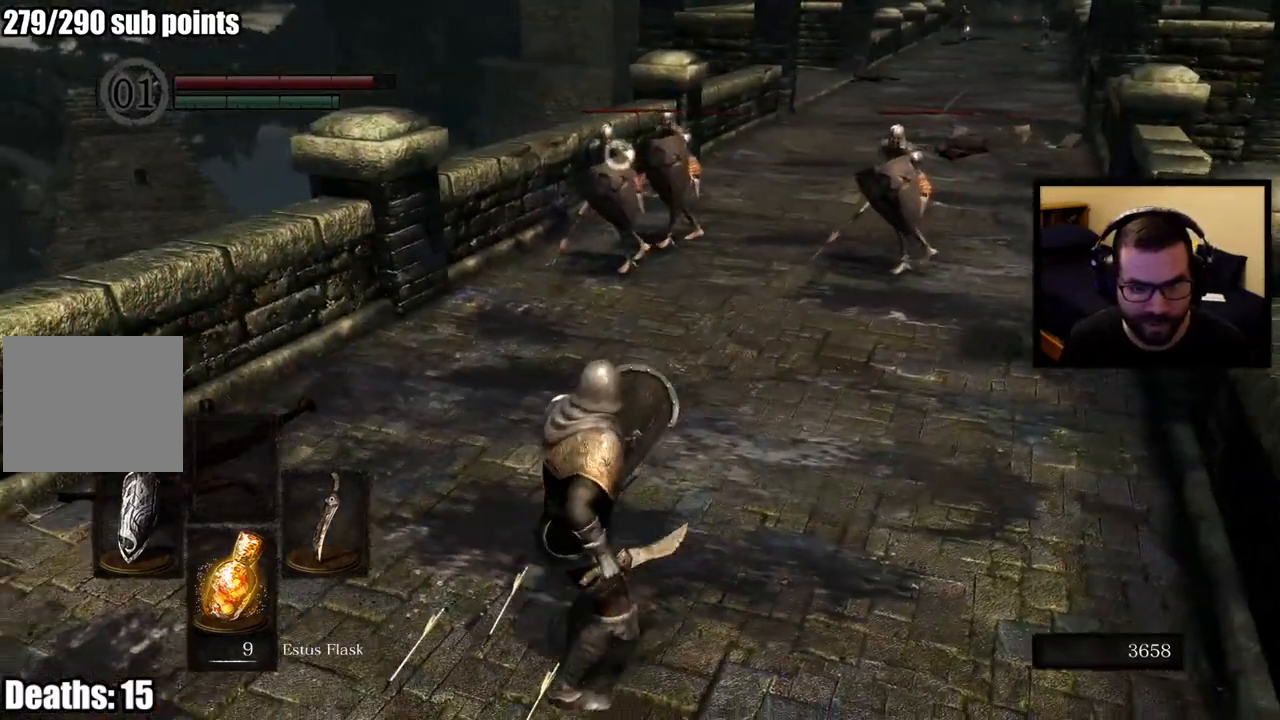
{"buttons": ["L1"], "left_stick": "right", "right_stick": "center", "events": [[117, "left_stick", "up"], [483, "left_stick", "right"]]}
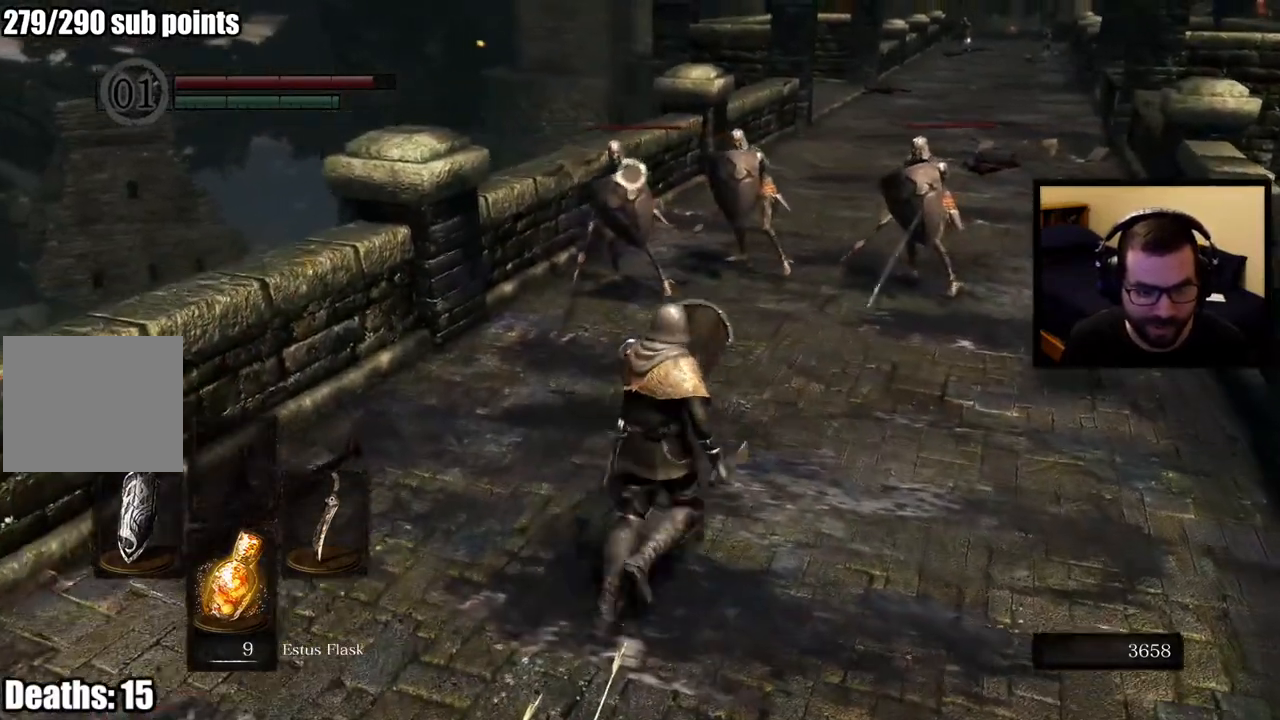
{"buttons": ["L1"], "left_stick": "left", "right_stick": "center", "events": [[150, "left_stick", "down-right"], [283, "left_stick", "down-left"], [383, "left_stick", "left"]]}
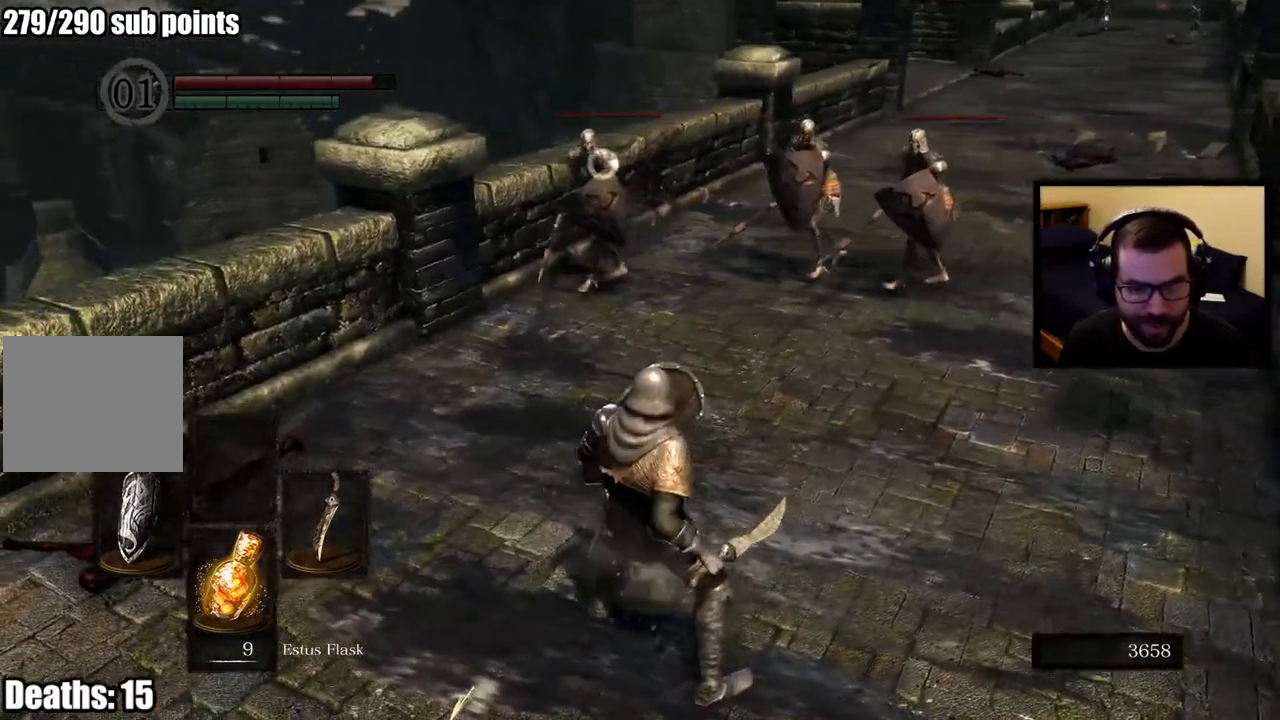
{"buttons": ["L1"], "left_stick": "left", "right_stick": "center", "events": [[33, "left_stick", "up-left"], [367, "left_stick", "left"]]}
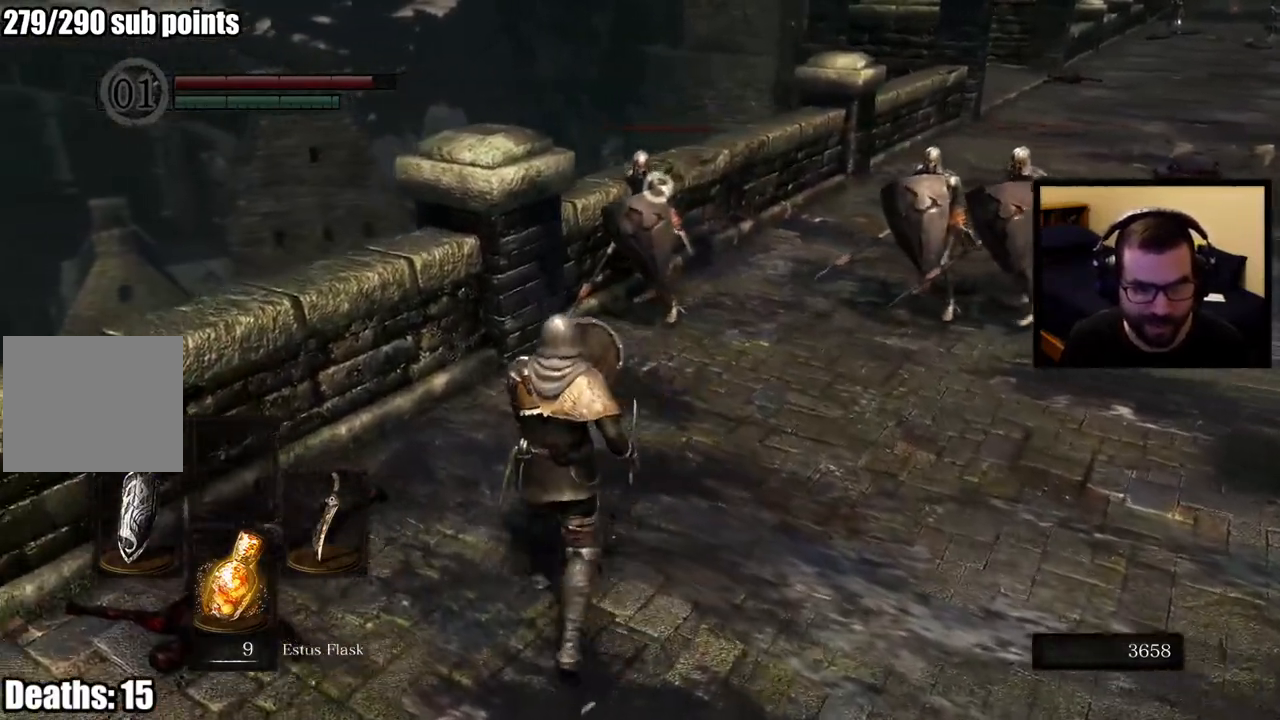
{"buttons": [], "left_stick": "down", "right_stick": "center", "events": [[33, "left_stick", "down-left"], [283, "left_stick", "down"], [433, "L1", "up"]]}
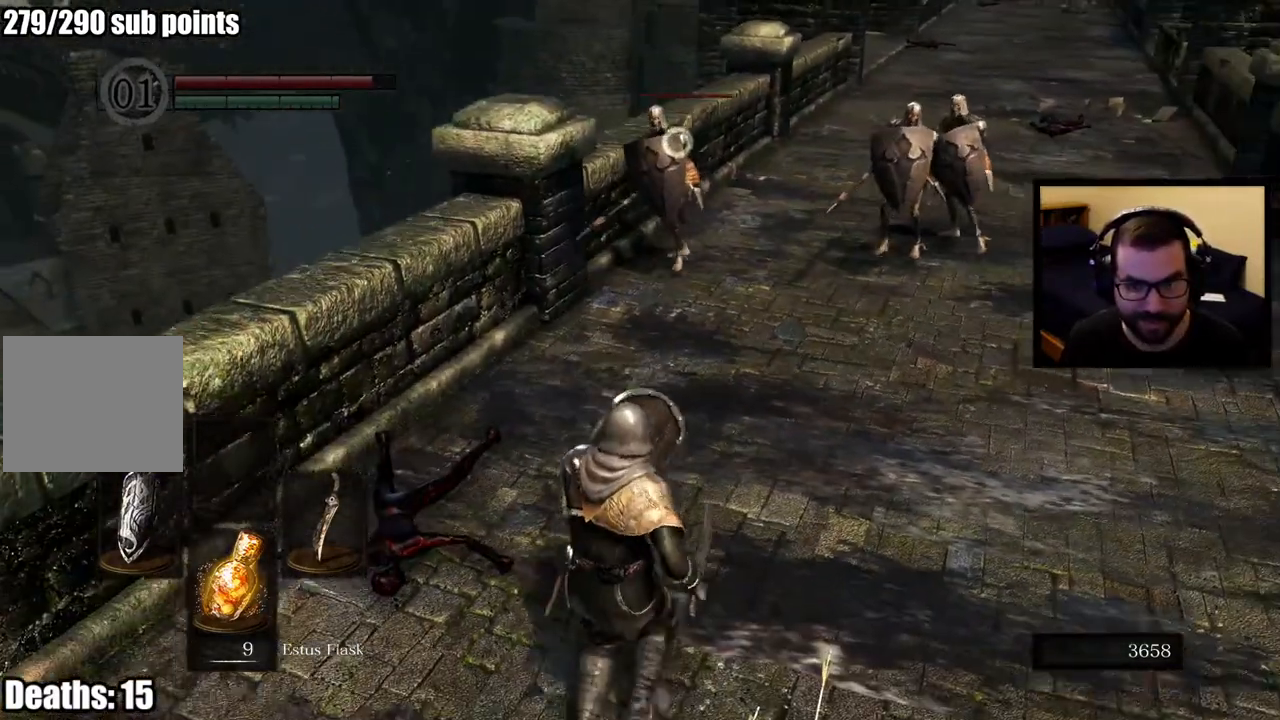
{"buttons": [], "left_stick": "up-left", "right_stick": "center", "events": [[283, "left_stick", "down-left"], [500, "left_stick", "up-left"]]}
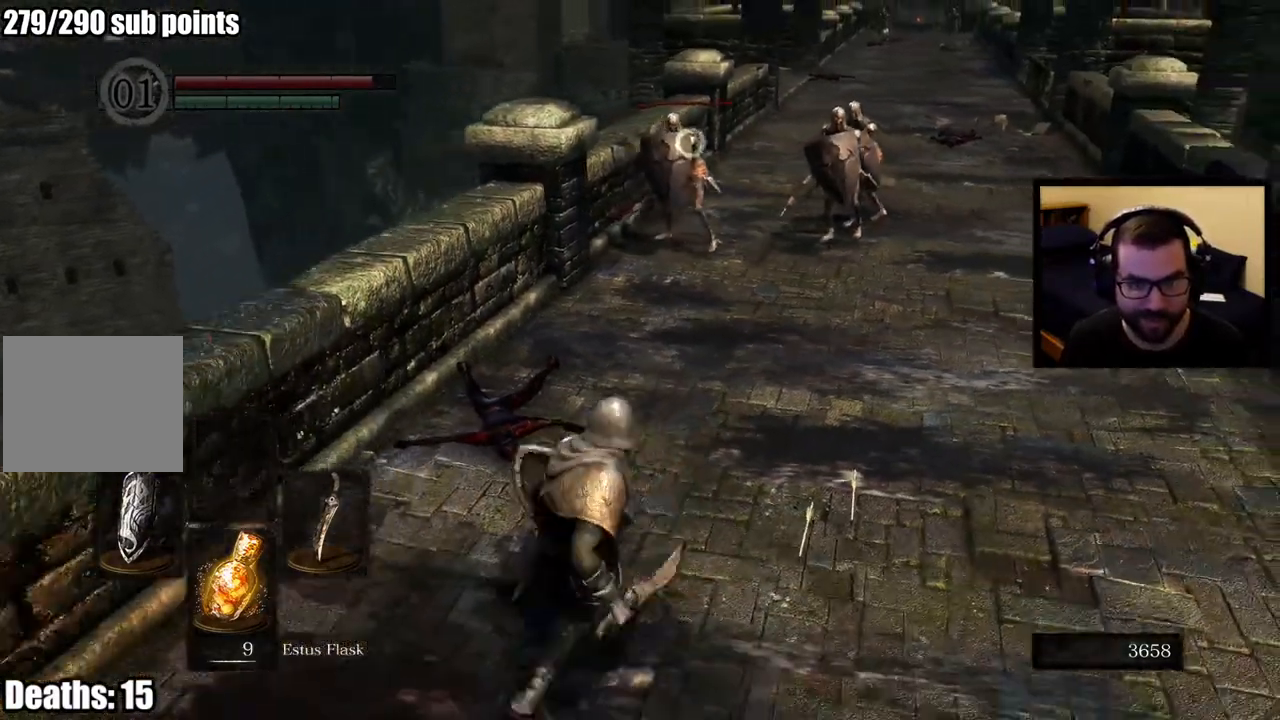
{"buttons": [], "left_stick": "up-right", "right_stick": "center", "events": [[33, "left_stick", "up"], [250, "left_stick", "up-right"]]}